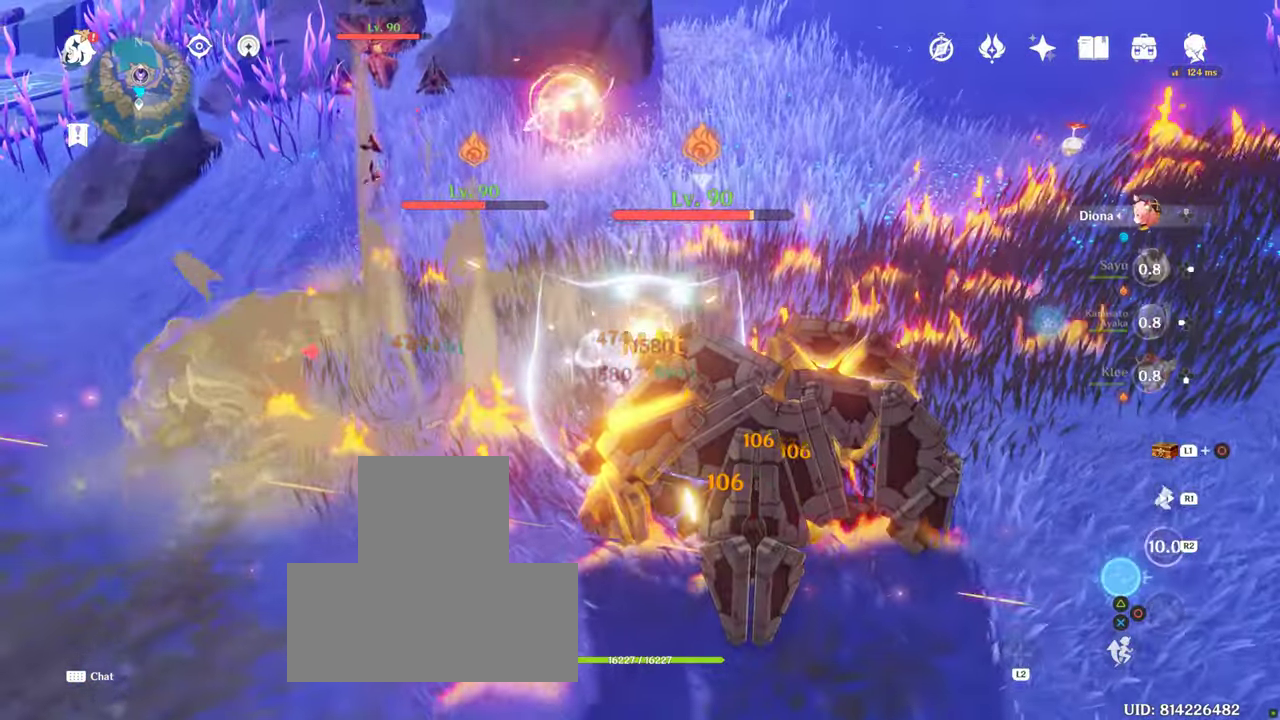
Gameplay with a controller (PlayStation layout); each line is a JSON object with the inputs held at the frame after it (dt_ms = milliseconds from this image to that frame). "events" lists button and stick changes between this image and that frame as [ms after this image, input, new state], when the widget could be followed in between. Not read: L3 R3.
{"dt_ms": 1000, "buttons": [], "left_stick": "down-right", "right_stick": "center"}
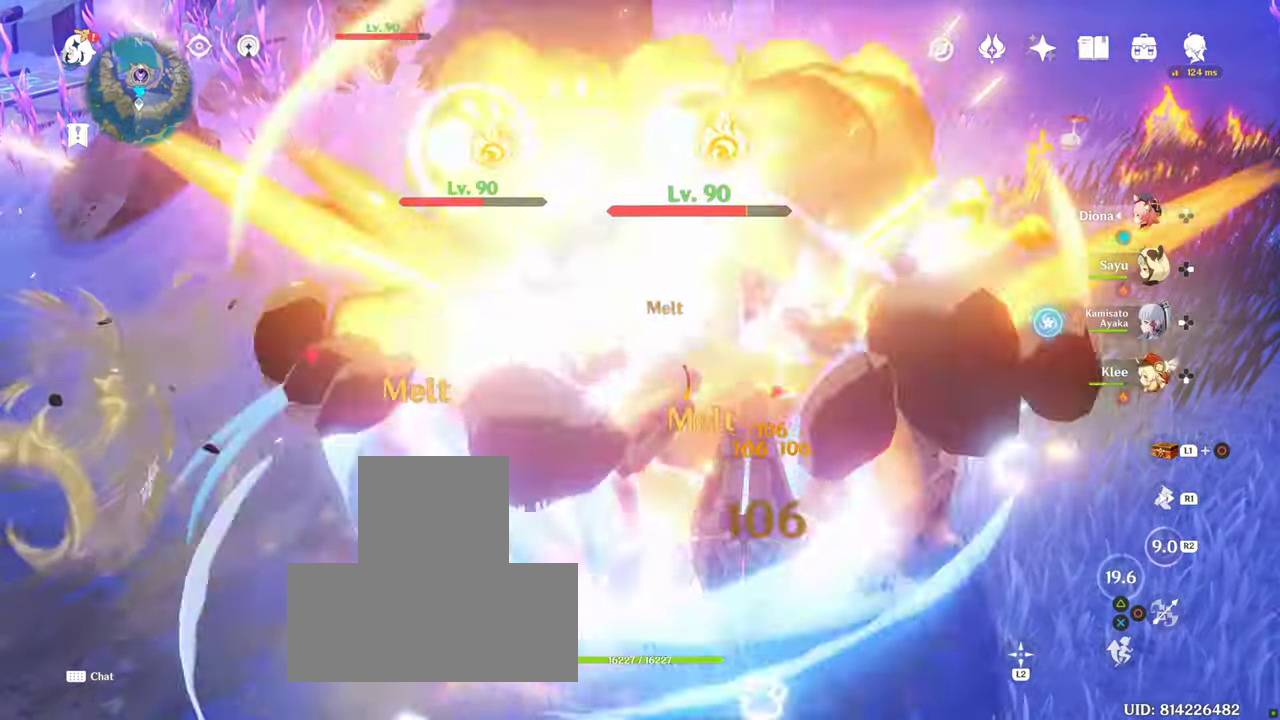
{"dt_ms": 500, "buttons": [], "left_stick": "down-right", "right_stick": "center"}
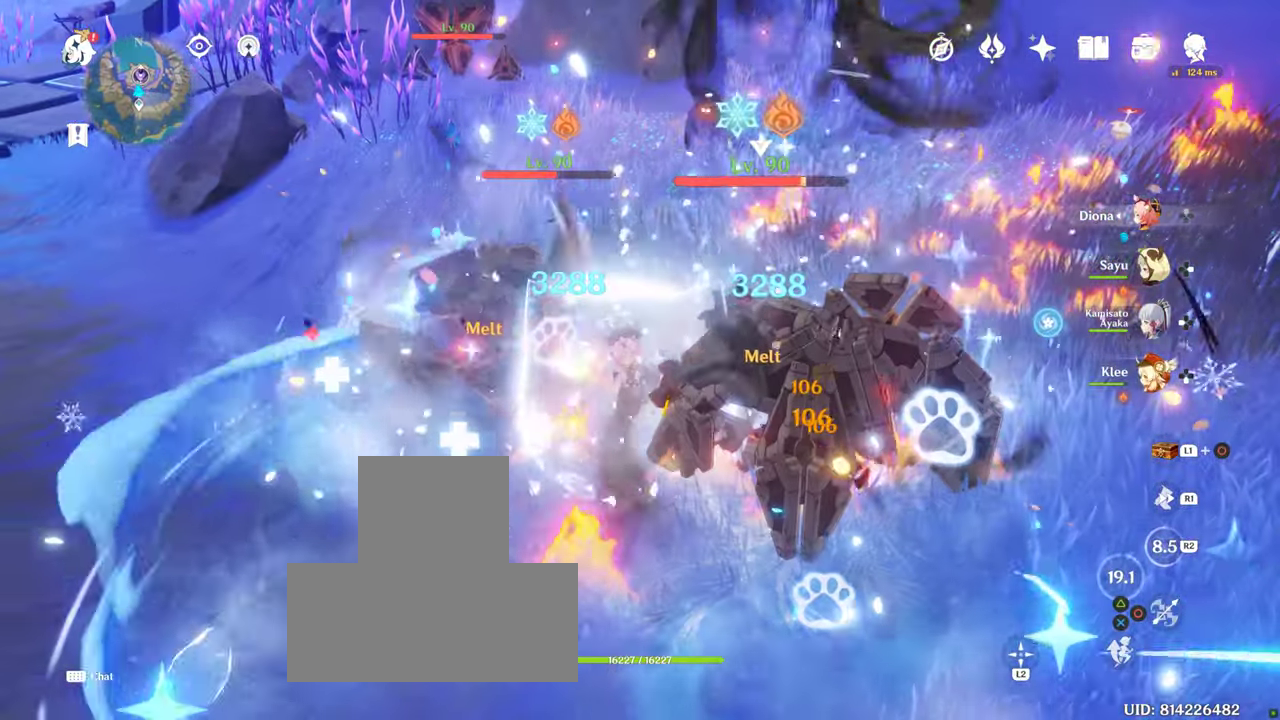
{"dt_ms": 500, "buttons": [], "left_stick": "down", "right_stick": "center", "events": [[67, "left_stick", "down"], [400, "CIRCLE", "down"], [450, "CIRCLE", "up"]]}
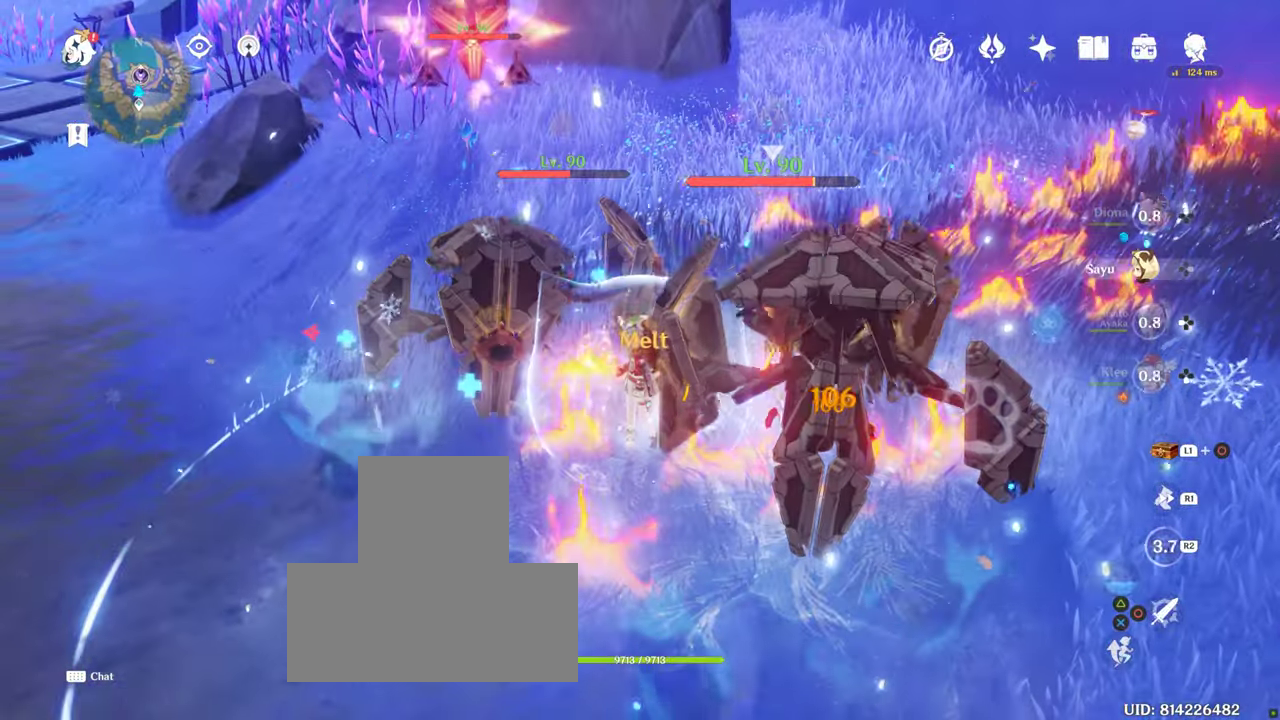
{"dt_ms": 500, "buttons": ["R2"], "left_stick": "down", "right_stick": "center"}
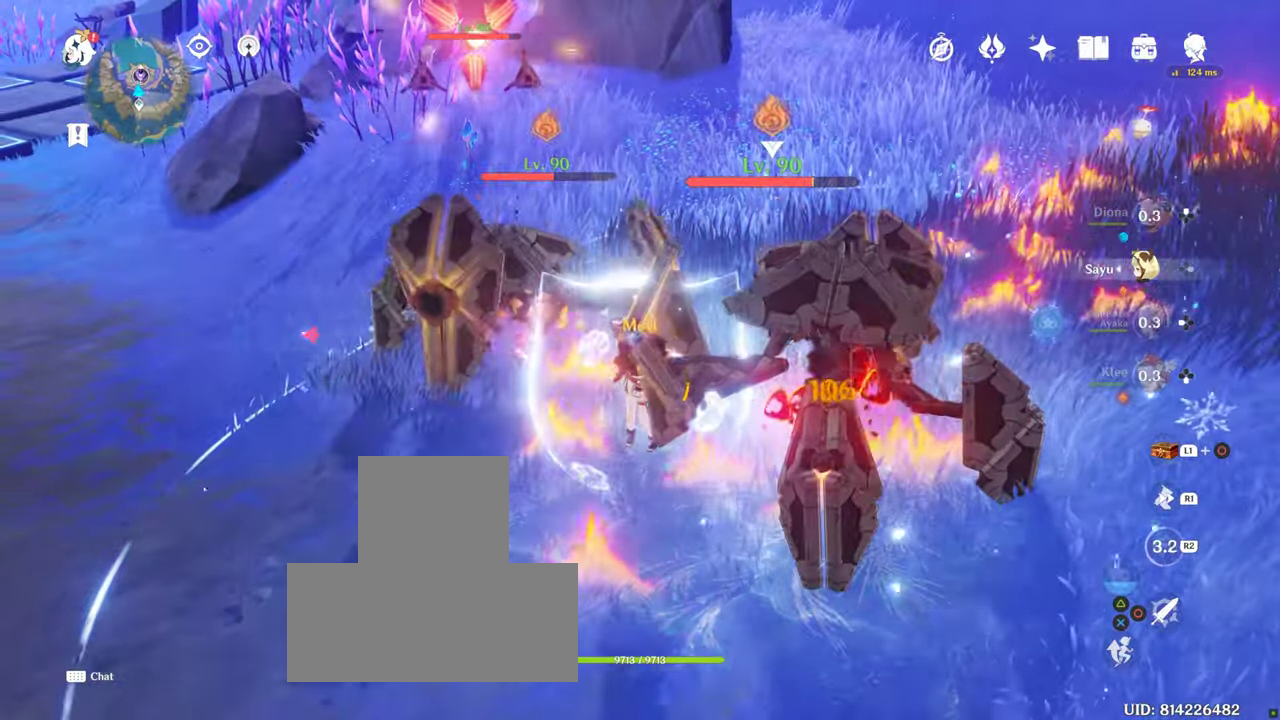
{"dt_ms": 500, "buttons": [], "left_stick": "down", "right_stick": "center", "events": [[33, "R2", "up"]]}
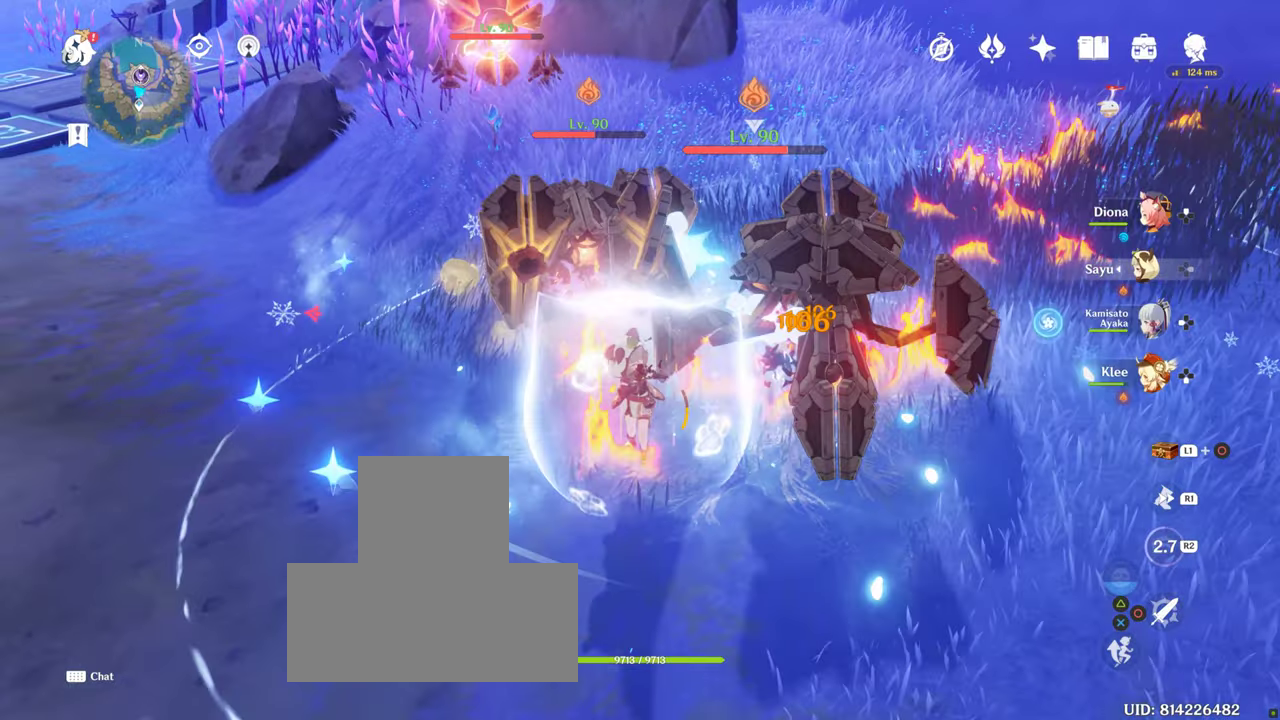
{"dt_ms": 500, "buttons": [], "left_stick": "down", "right_stick": "center", "events": []}
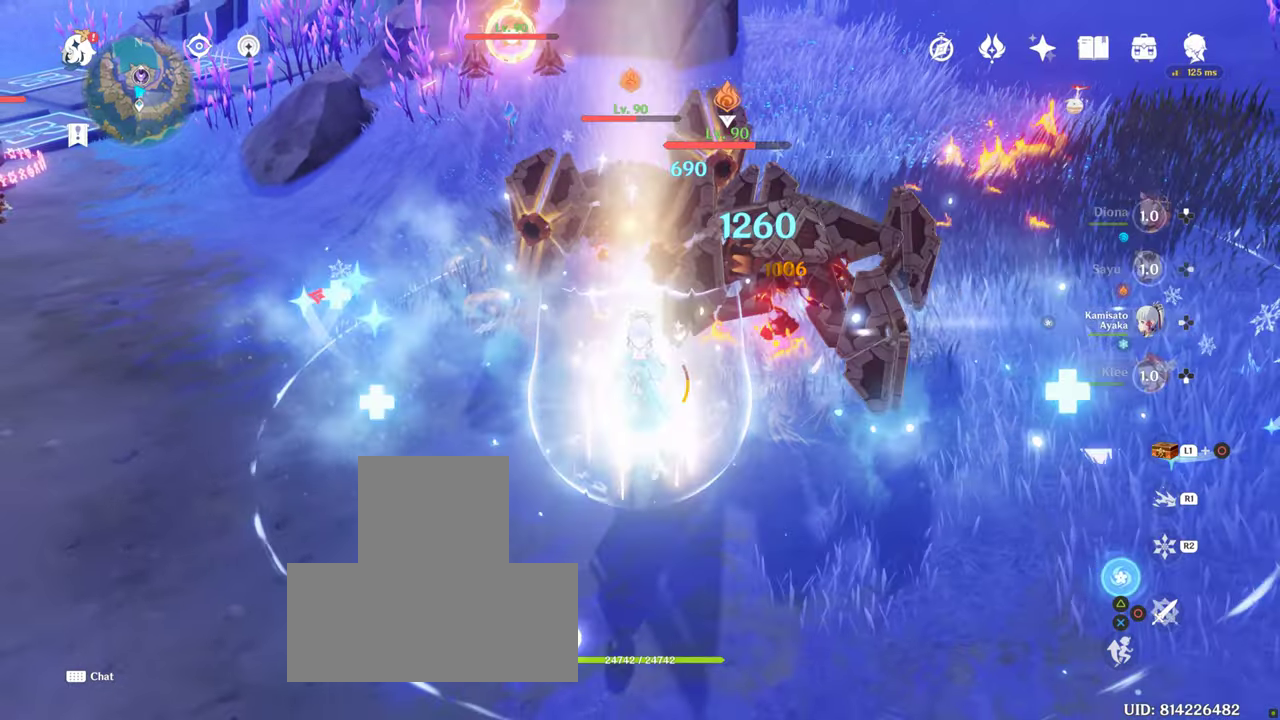
{"dt_ms": 500, "buttons": [], "left_stick": "center", "right_stick": "center", "events": [[50, "left_stick", "center"], [217, "left_stick", "down-left"], [284, "left_stick", "center"]]}
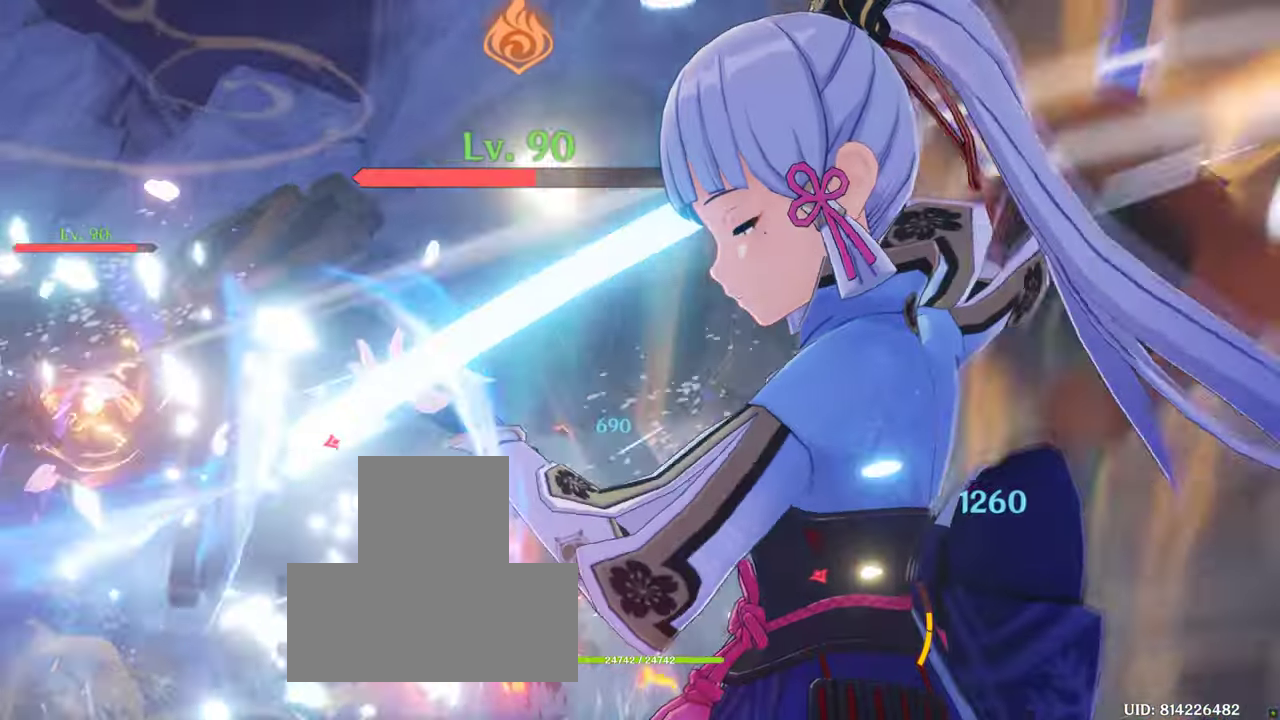
{"dt_ms": 500, "buttons": ["TRIANGLE"], "left_stick": "down-left", "right_stick": "center", "events": [[50, "left_stick", "down-left"], [100, "L2", "down"], [100, "left_stick", "center"], [250, "L2", "up"], [384, "TRIANGLE", "down"], [400, "left_stick", "down-left"]]}
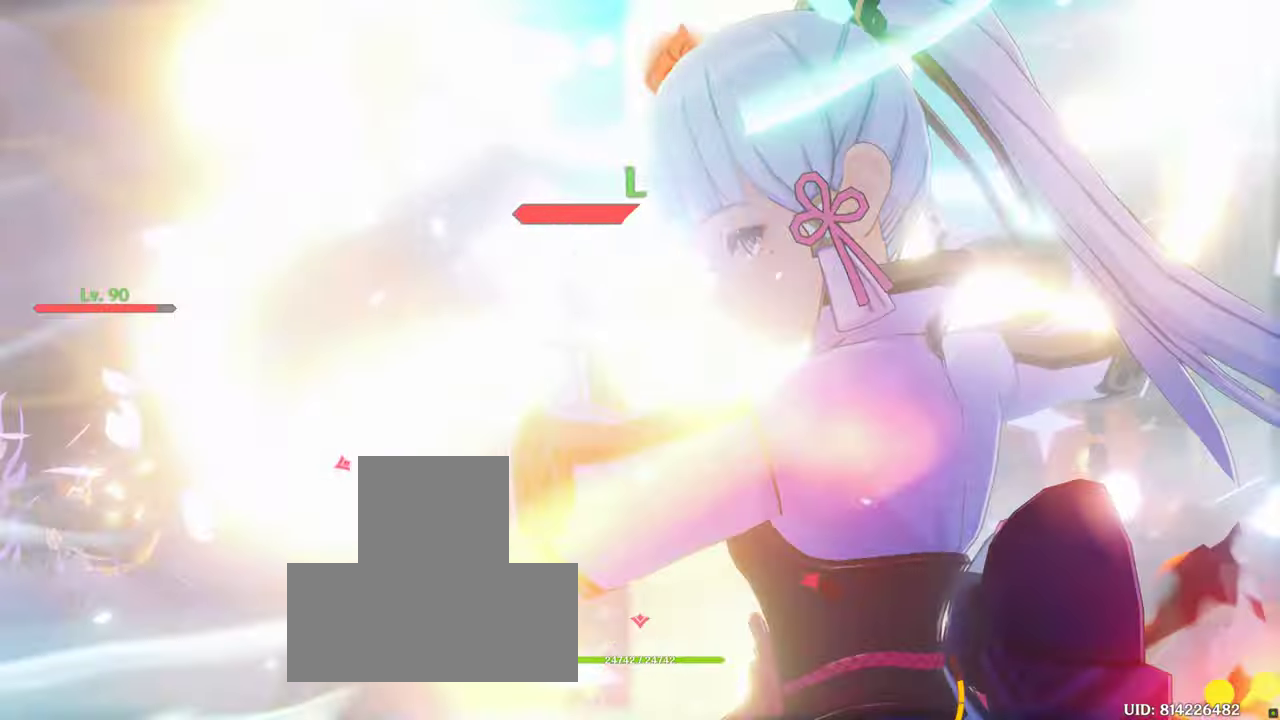
{"dt_ms": 500, "buttons": [], "left_stick": "center", "right_stick": "center", "events": [[17, "left_stick", "center"], [100, "left_stick", "down-left"], [200, "TRIANGLE", "up"], [217, "CROSS", "down"], [217, "left_stick", "center"], [267, "CROSS", "up"], [267, "left_stick", "down"], [350, "left_stick", "center"], [417, "left_stick", "down-left"], [467, "left_stick", "center"]]}
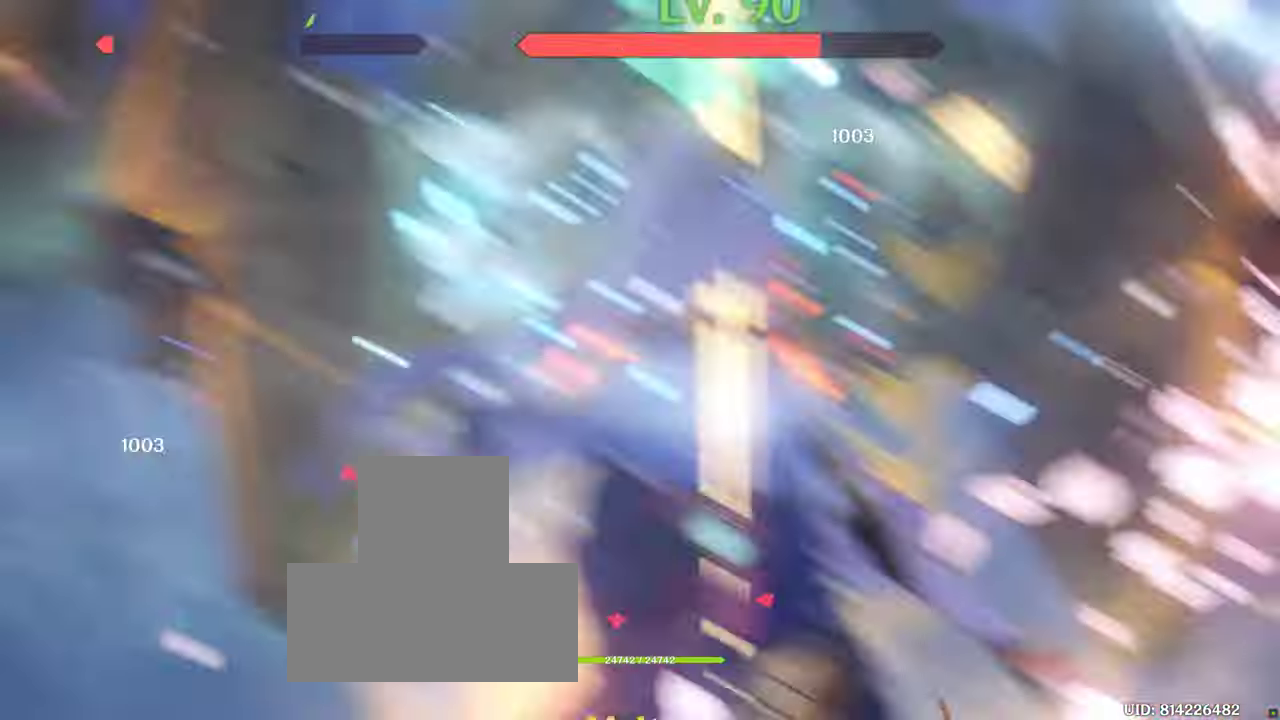
{"dt_ms": 1000, "buttons": [], "left_stick": "down-right", "right_stick": "center"}
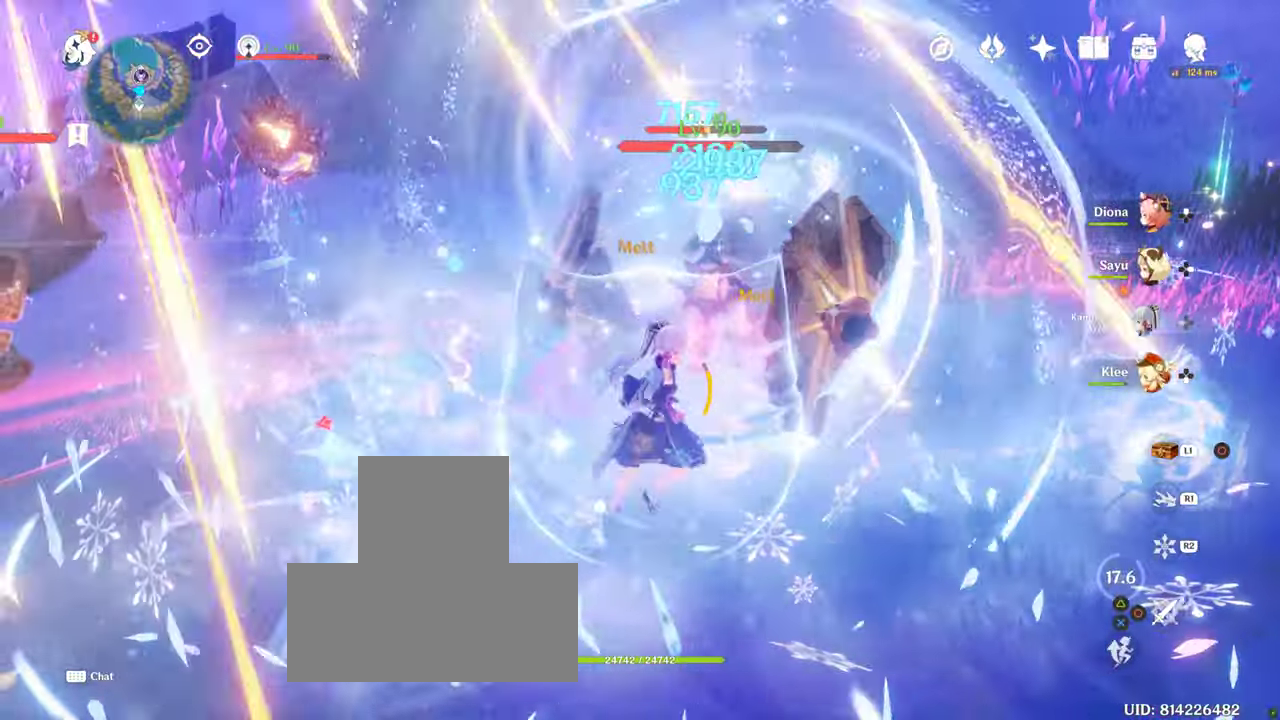
{"dt_ms": 500, "buttons": [], "left_stick": "down-right", "right_stick": "center"}
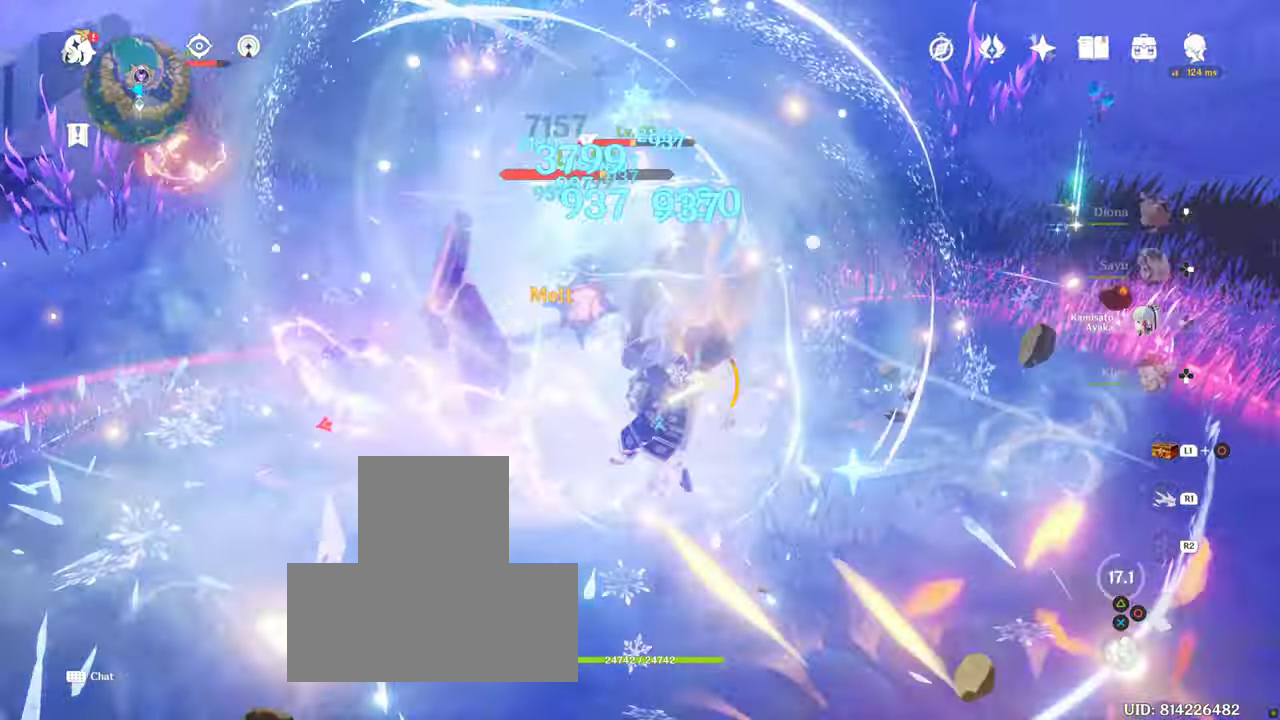
{"dt_ms": 1000, "buttons": ["R2"], "left_stick": "up", "right_stick": "center"}
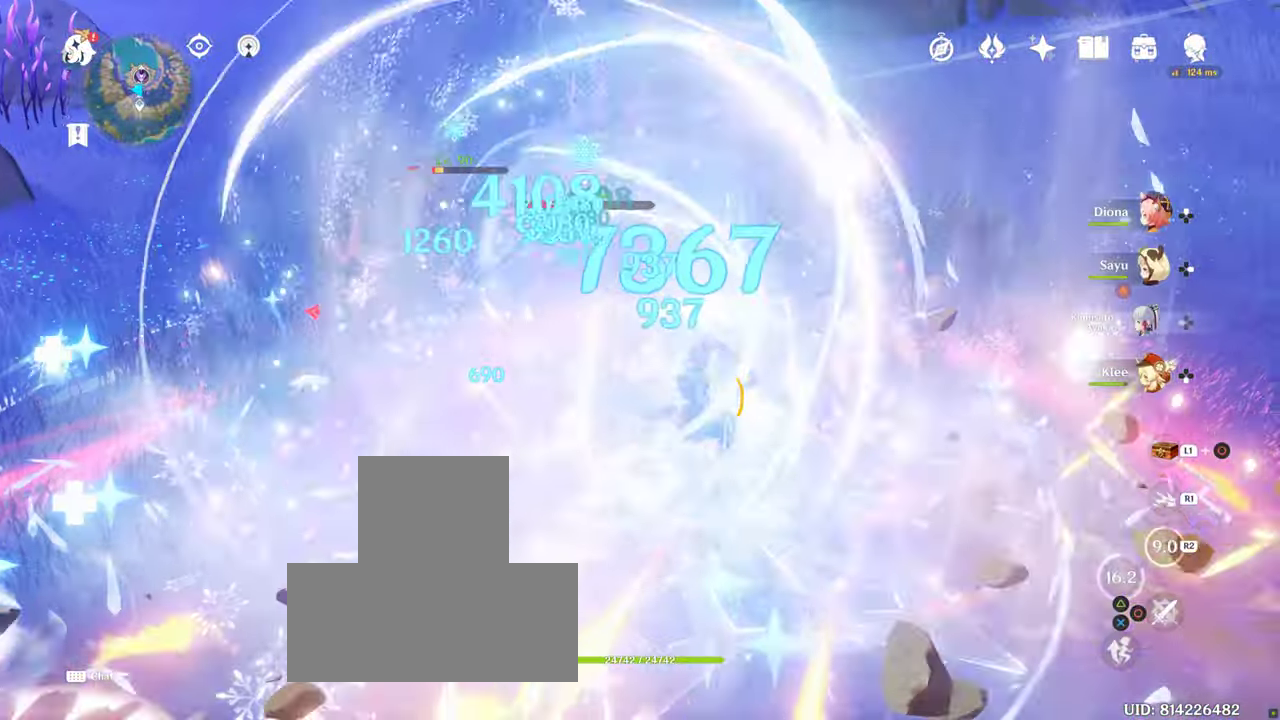
{"dt_ms": 500, "buttons": ["CIRCLE", "L2"], "left_stick": "center", "right_stick": "center"}
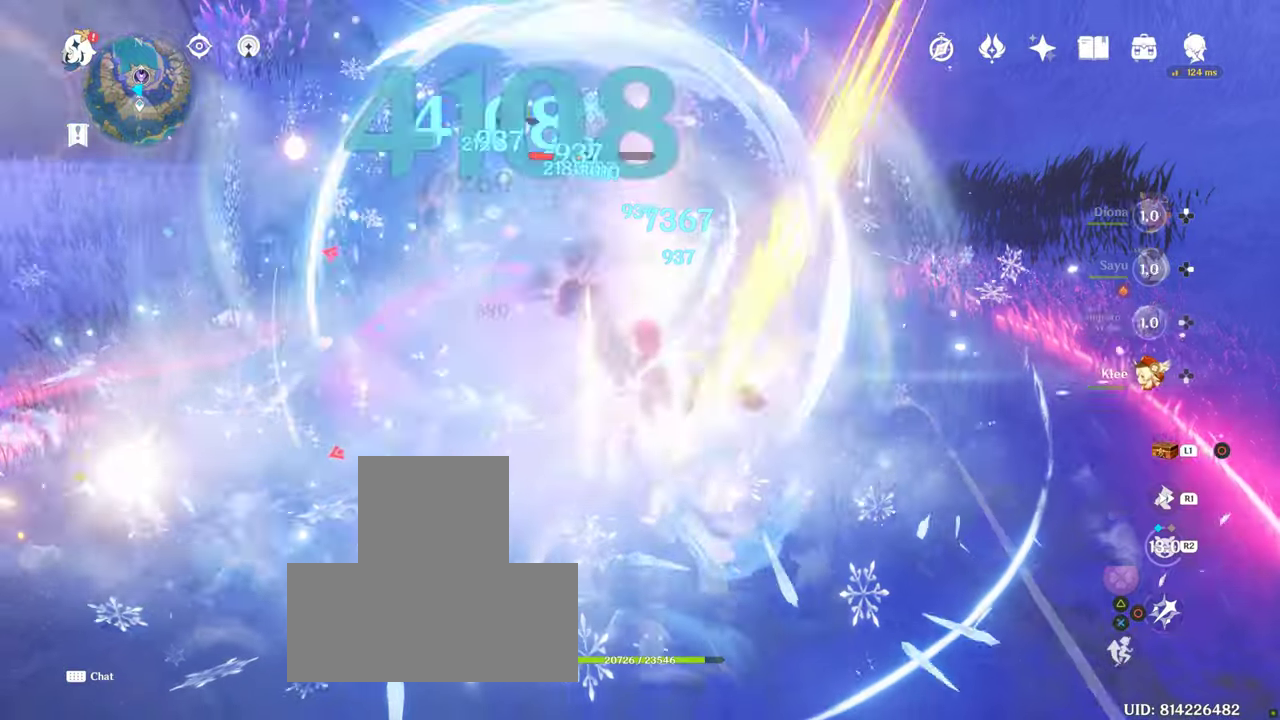
{"dt_ms": 1000, "buttons": ["CIRCLE"], "left_stick": "center", "right_stick": "center"}
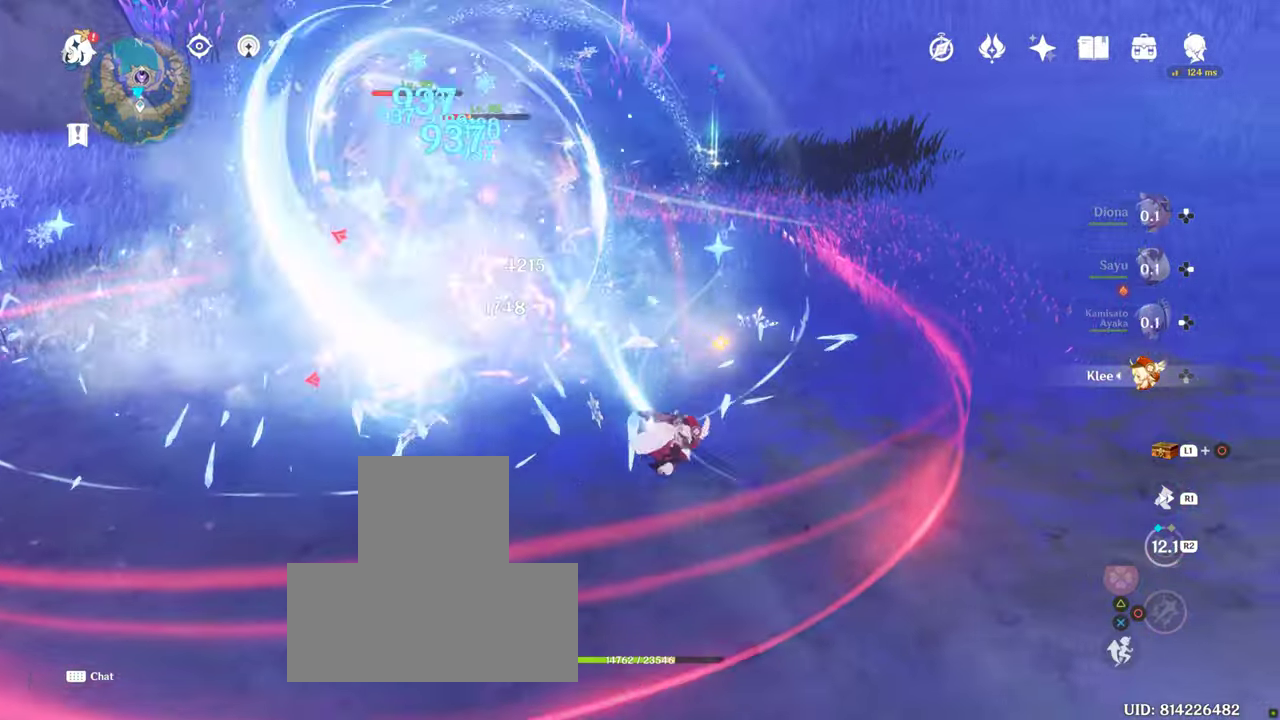
{"dt_ms": 500, "buttons": [], "left_stick": "up-right", "right_stick": "down-left", "events": [[250, "CIRCLE", "up"], [316, "left_stick", "up-right"], [316, "right_stick", "down-left"]]}
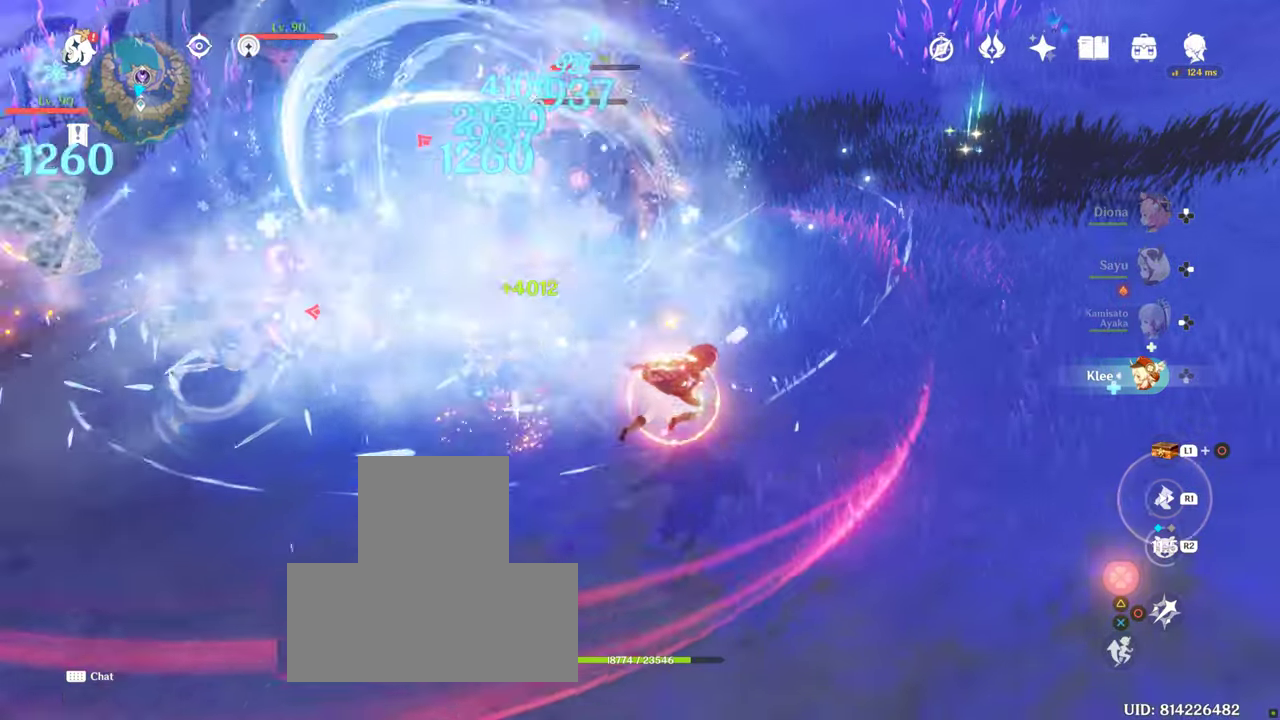
{"dt_ms": 500, "buttons": [], "left_stick": "up", "right_stick": "center", "events": [[50, "right_stick", "left"], [183, "left_stick", "up"], [200, "right_stick", "center"]]}
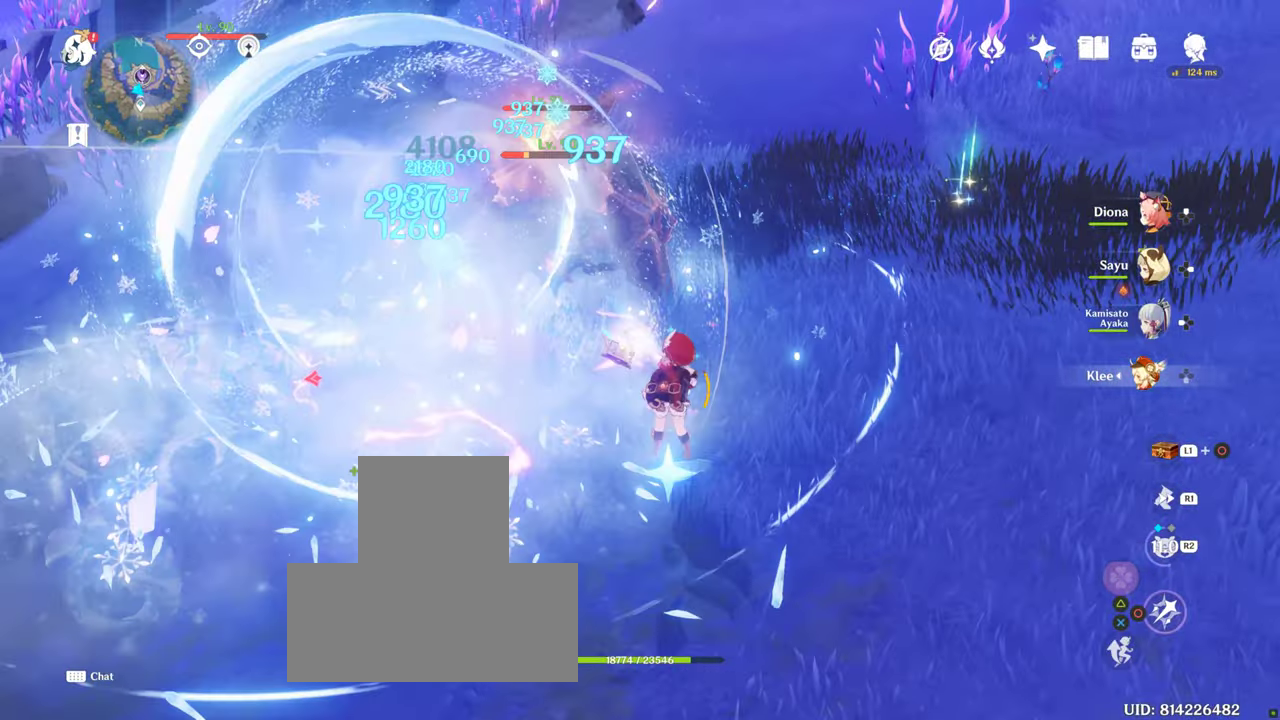
{"dt_ms": 500, "buttons": ["CIRCLE"], "left_stick": "up", "right_stick": "center", "events": [[166, "L2", "down"], [183, "CIRCLE", "down"], [350, "L2", "up"]]}
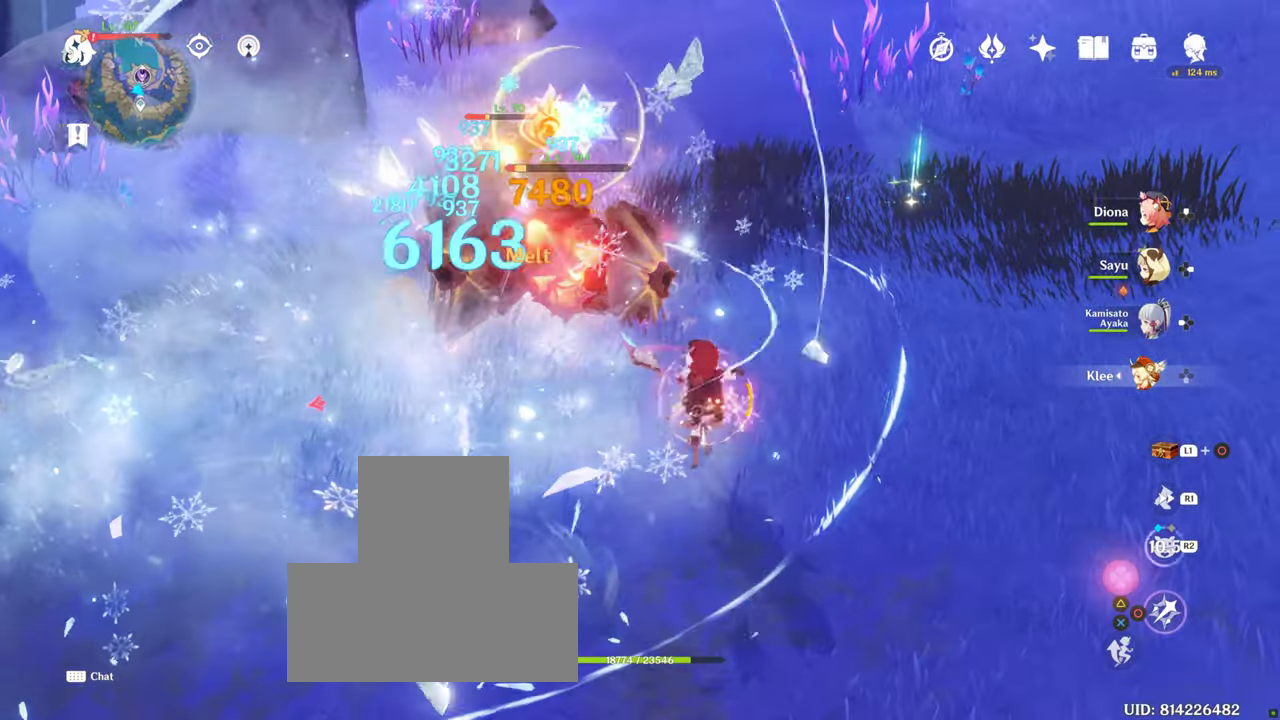
{"dt_ms": 500, "buttons": ["CIRCLE", "L2"], "left_stick": "up-left", "right_stick": "center"}